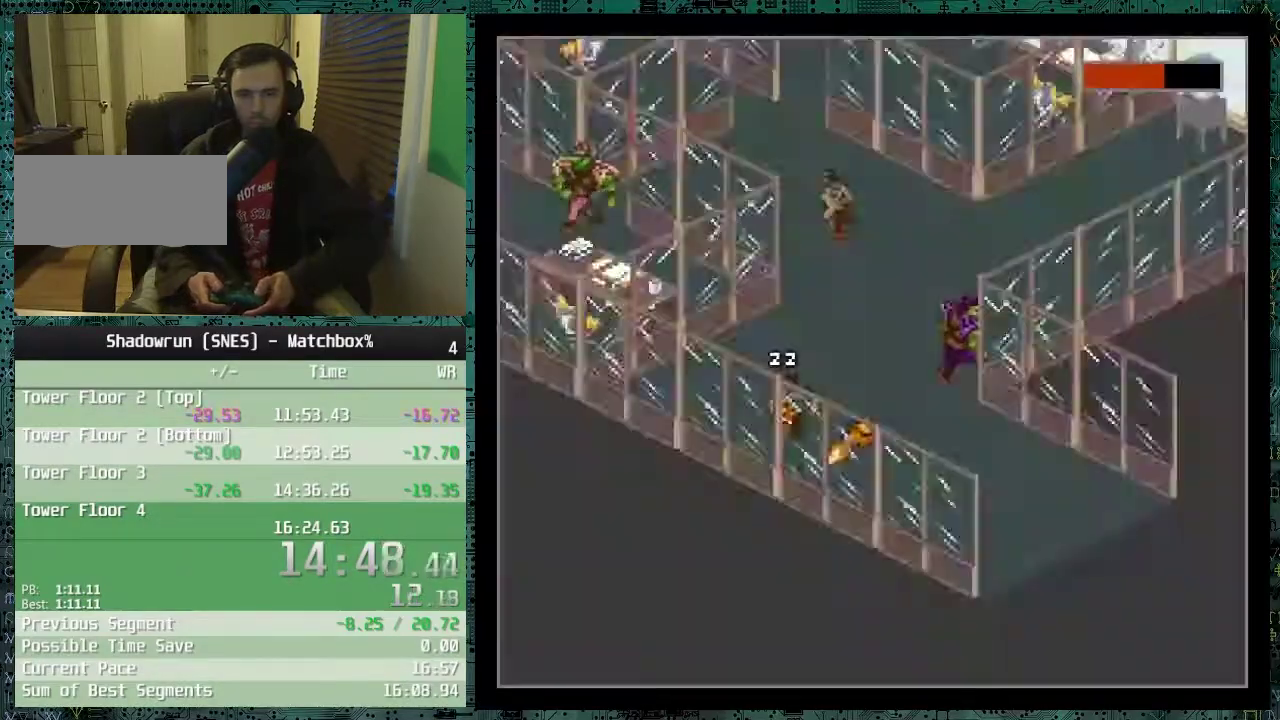
Gameplay with a controller (Nintendo layout); each line is a JSON object with the inputs held at the frame after it. "events" lists button and stick changes between this image and that frame as [ms after this image, input, new state], when the widget could be followed in between. Not read: B DPAD_UP L3 R3.
{"buttons": ["DPAD_LEFT"], "events": [[50, "DPAD_LEFT", "down"]]}
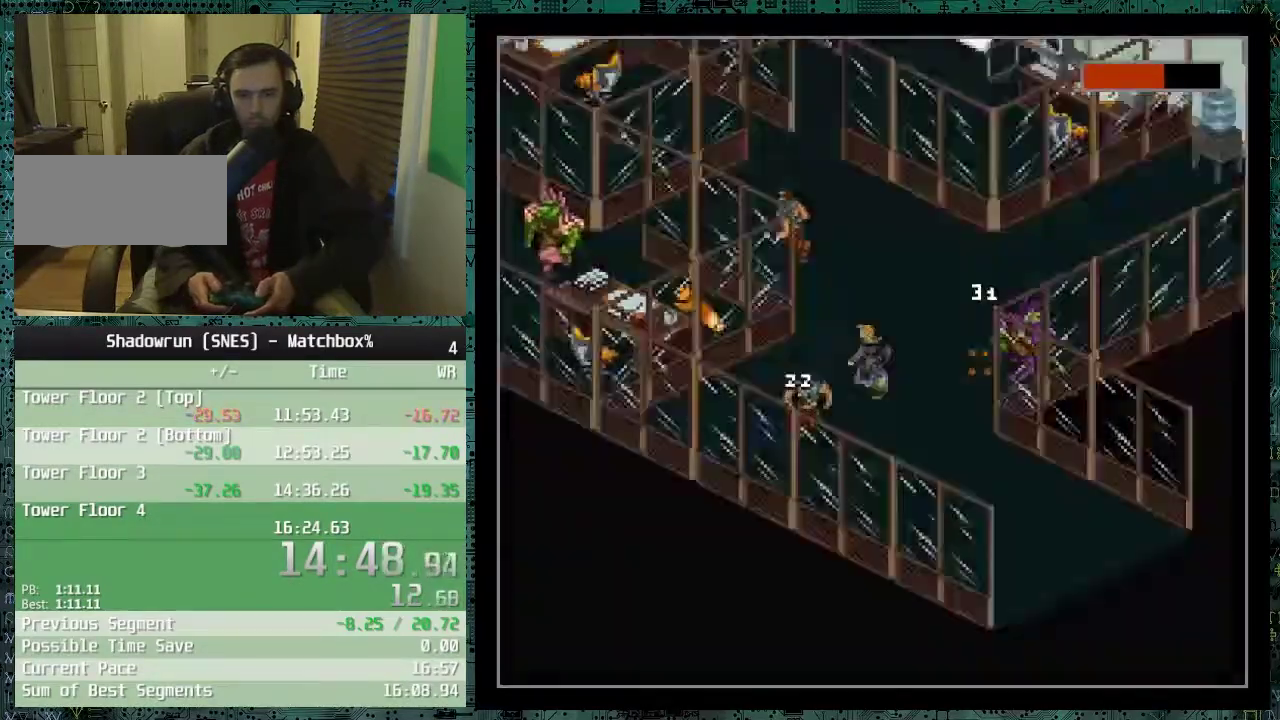
{"buttons": ["DPAD_LEFT"], "events": [[267, "DPAD_LEFT", "up"], [383, "DPAD_LEFT", "down"]]}
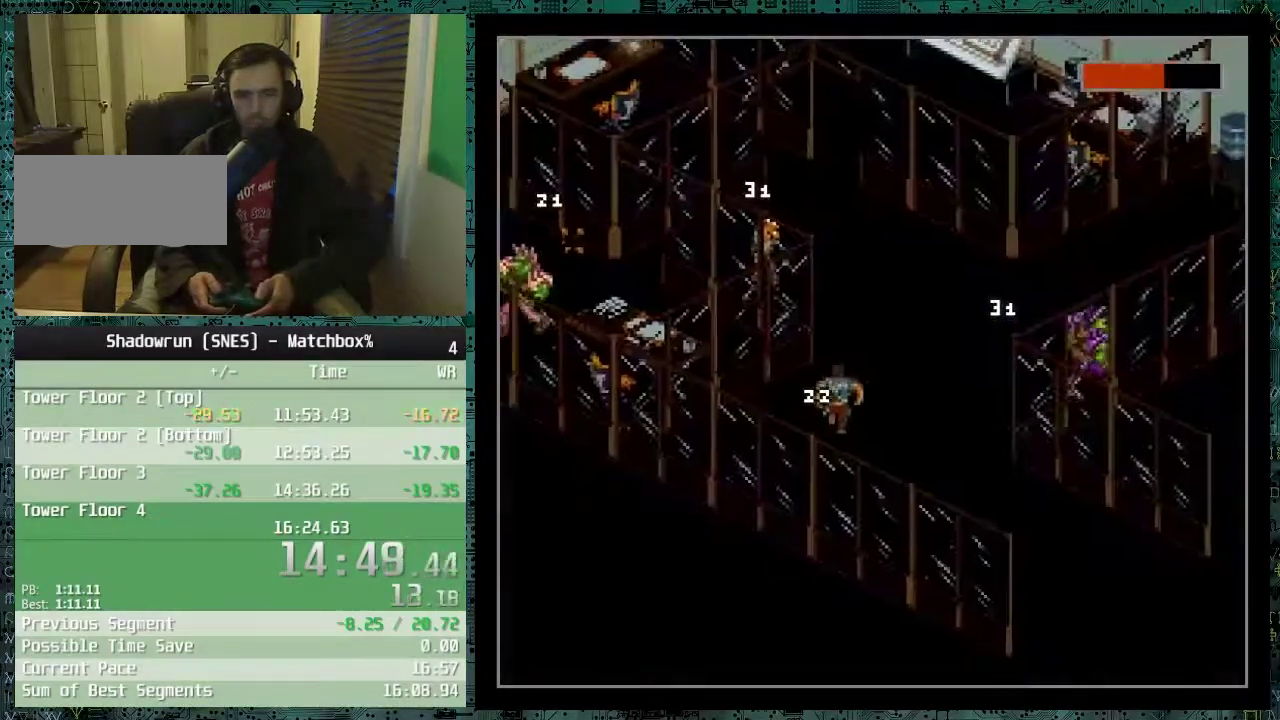
{"buttons": ["X"], "events": [[33, "DPAD_LEFT", "up"], [283, "X", "down"], [383, "X", "up"], [433, "X", "down"]]}
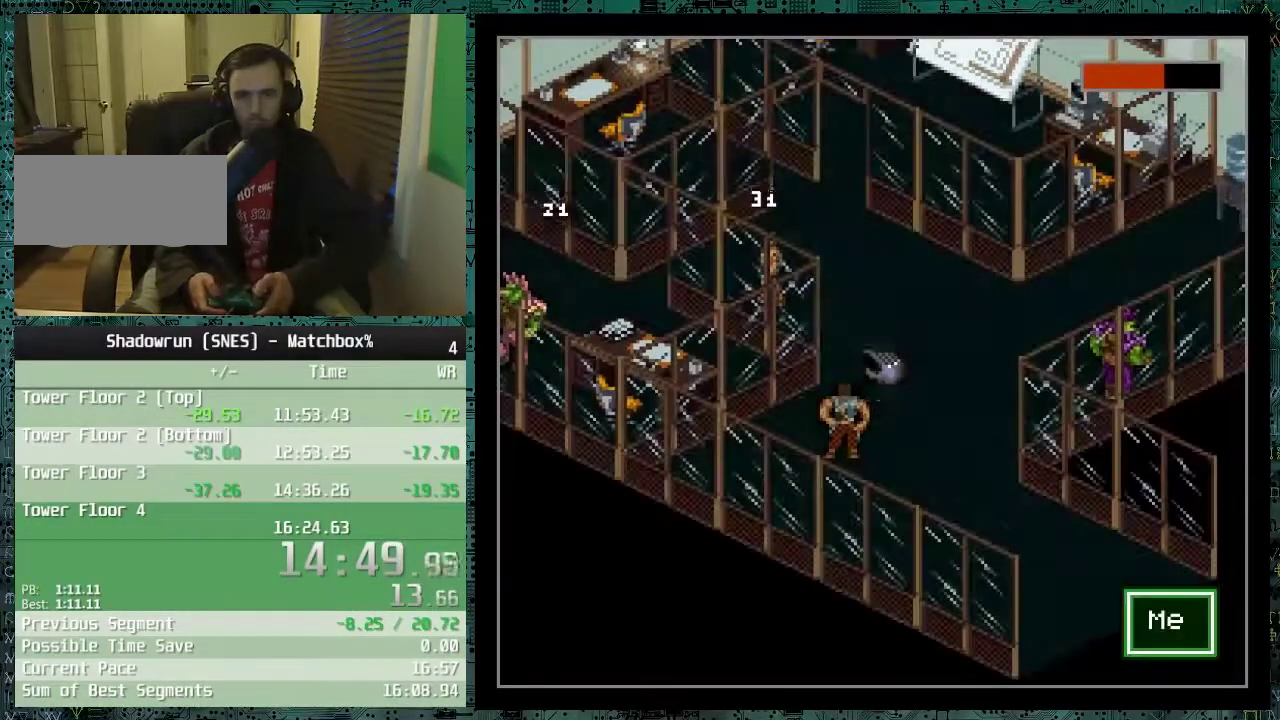
{"buttons": [], "events": [[33, "X", "up"], [83, "X", "down"], [183, "X", "up"], [283, "X", "down"], [383, "X", "up"]]}
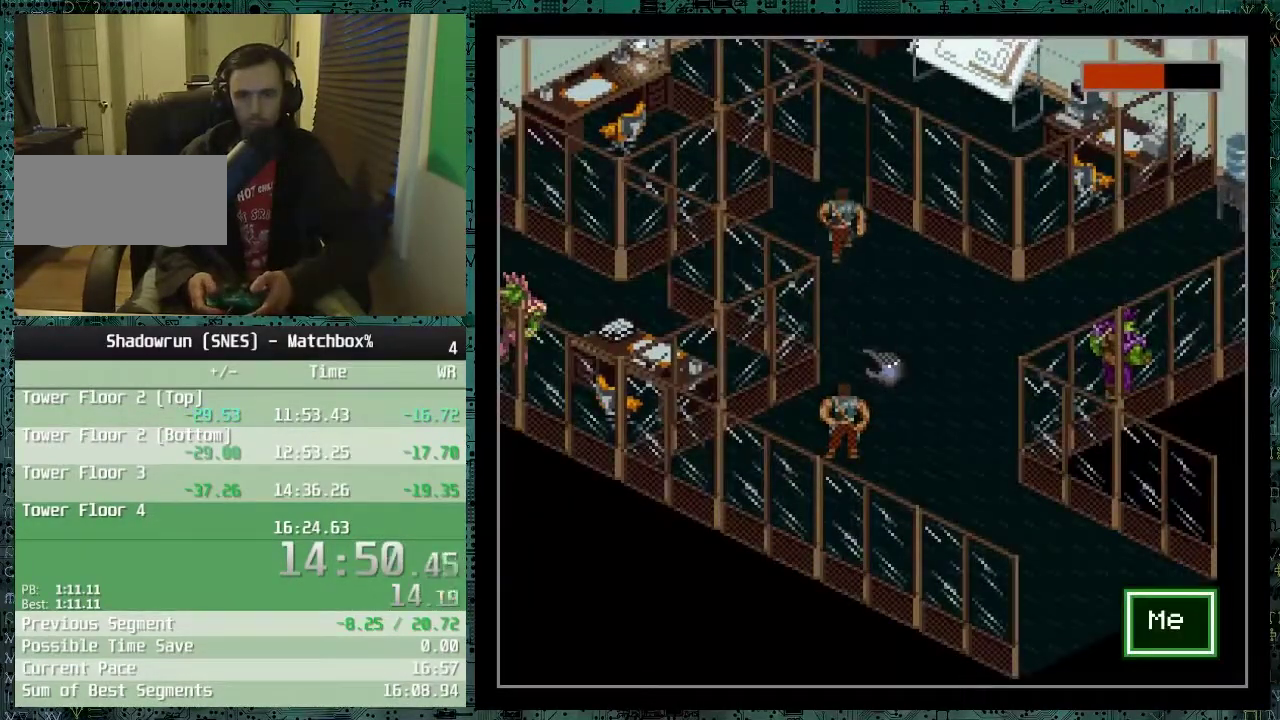
{"buttons": [], "events": []}
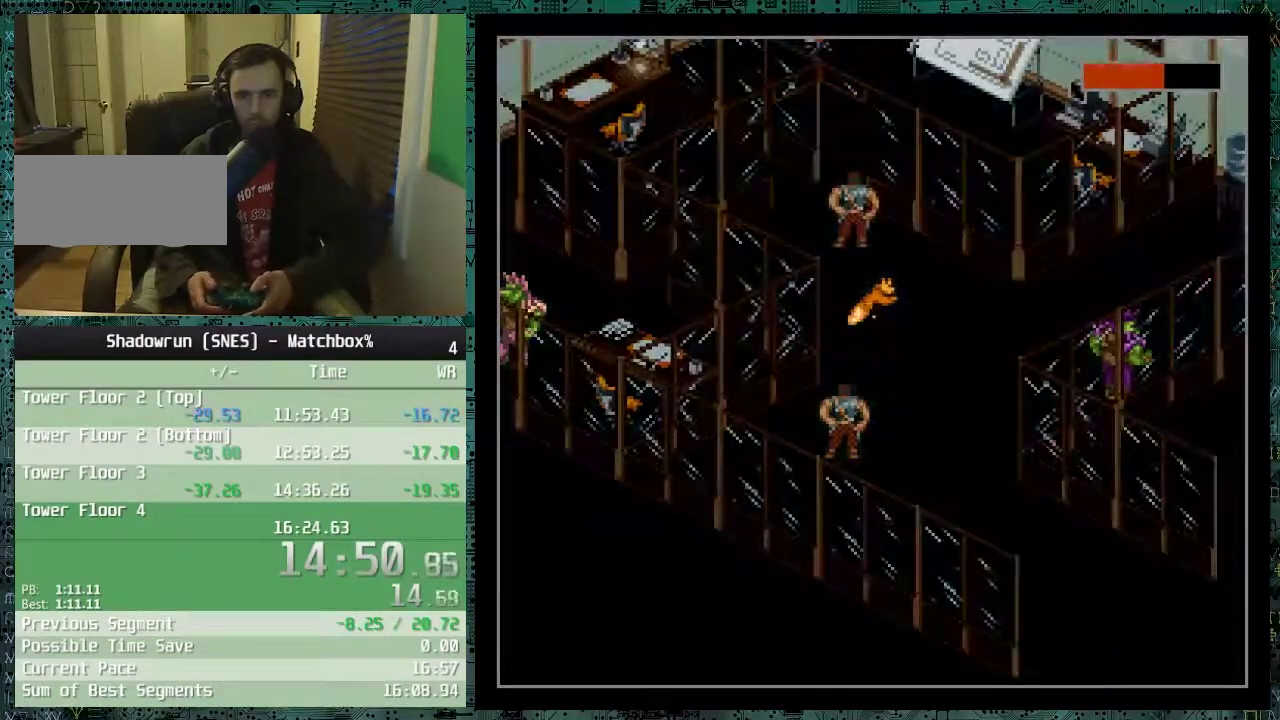
{"buttons": [], "events": []}
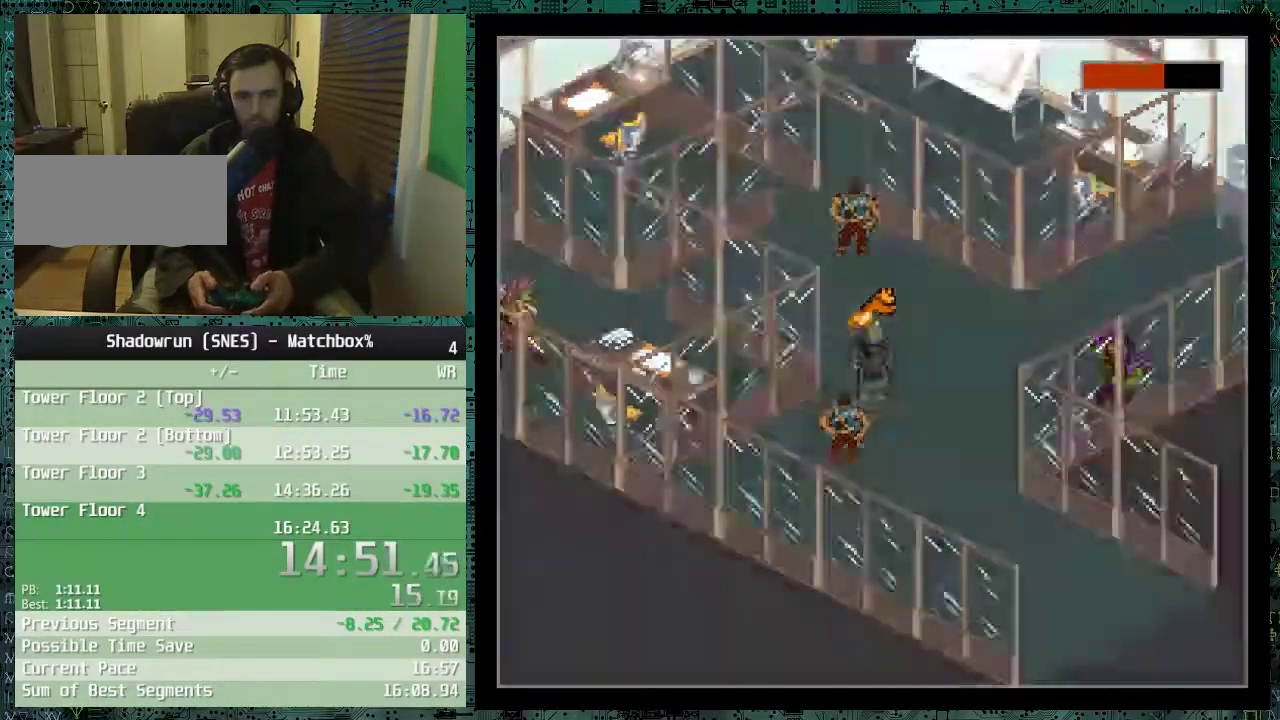
{"buttons": [], "events": []}
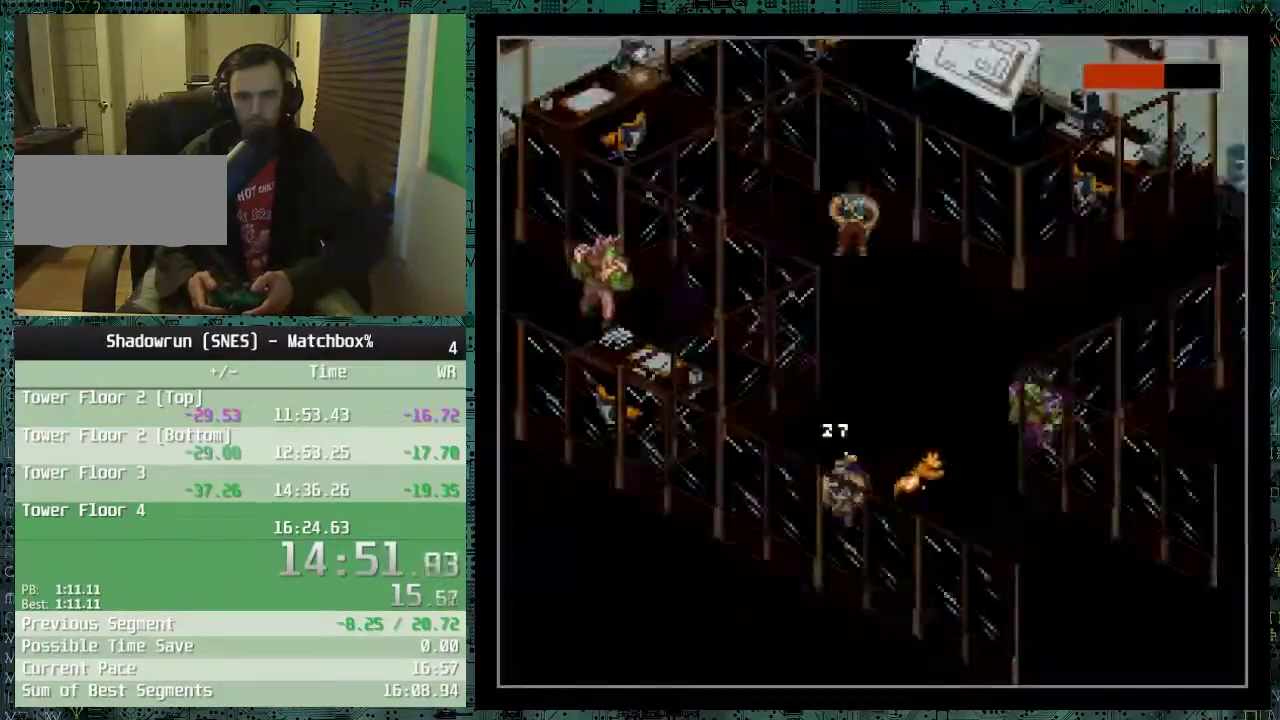
{"buttons": [], "events": []}
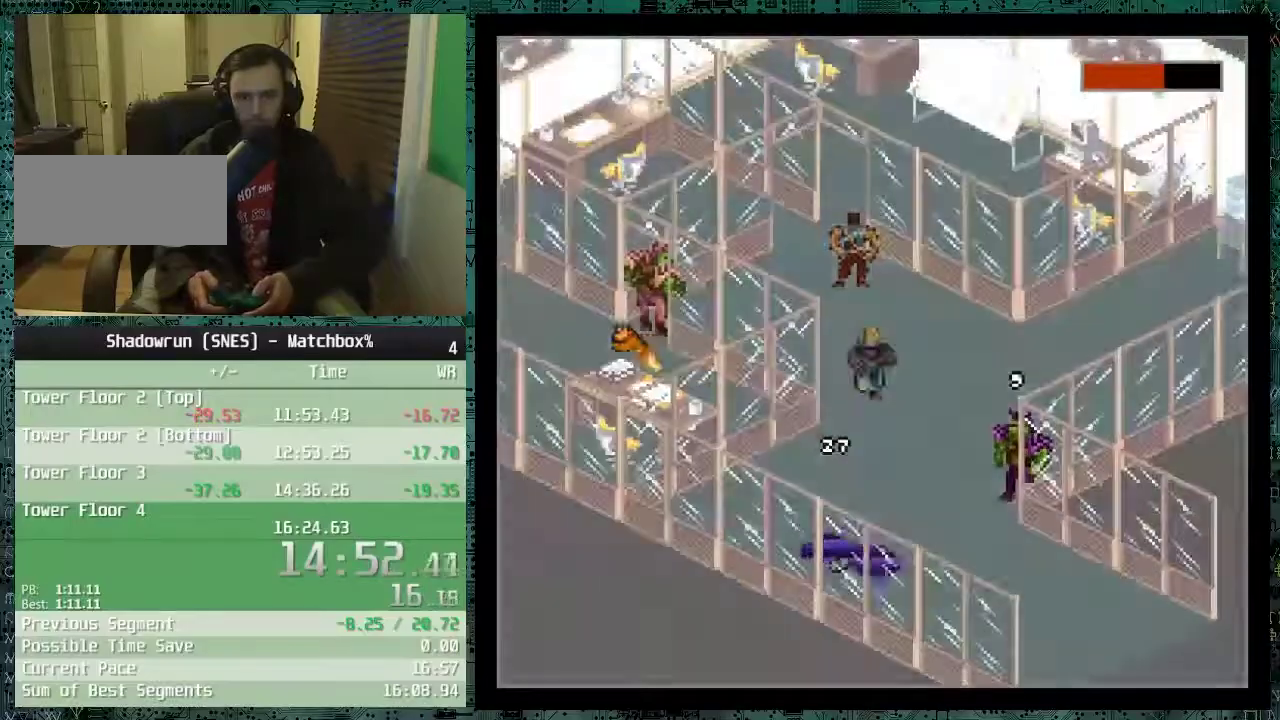
{"buttons": ["X"], "events": [[333, "X", "down"], [383, "X", "up"], [483, "X", "down"]]}
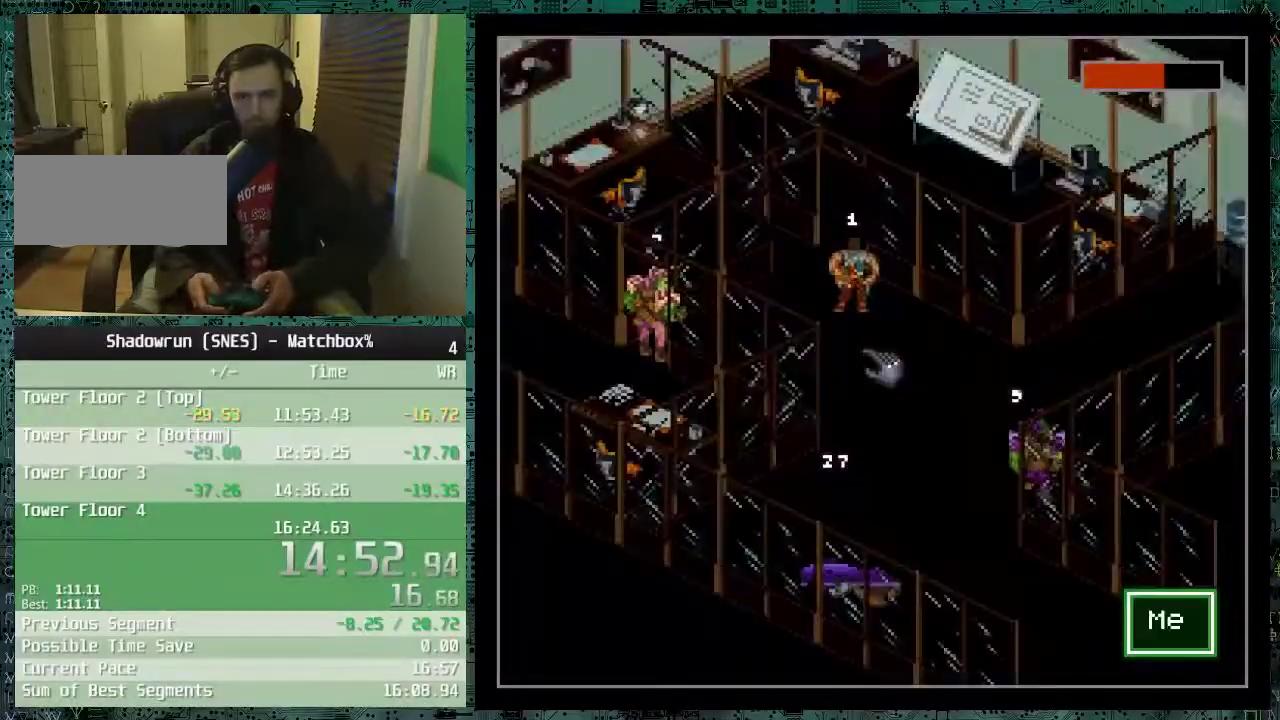
{"buttons": ["X"], "events": [[83, "X", "up"], [483, "X", "down"]]}
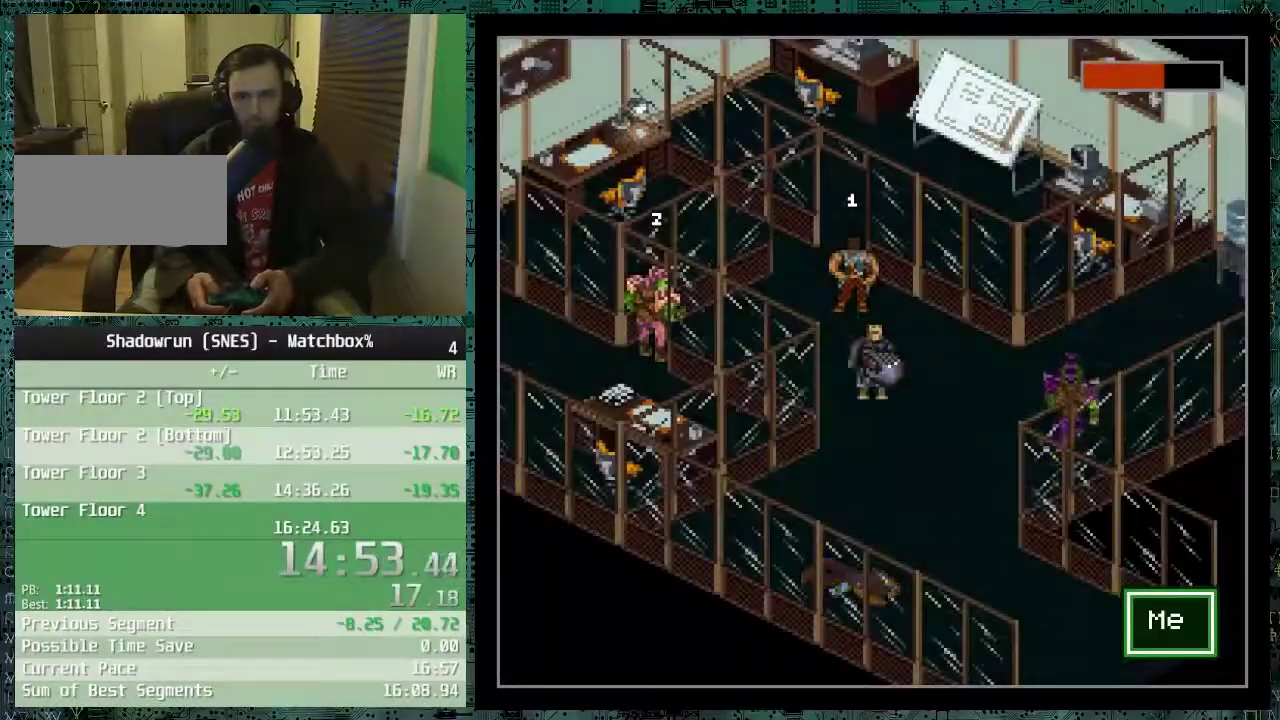
{"buttons": [], "events": [[83, "X", "up"]]}
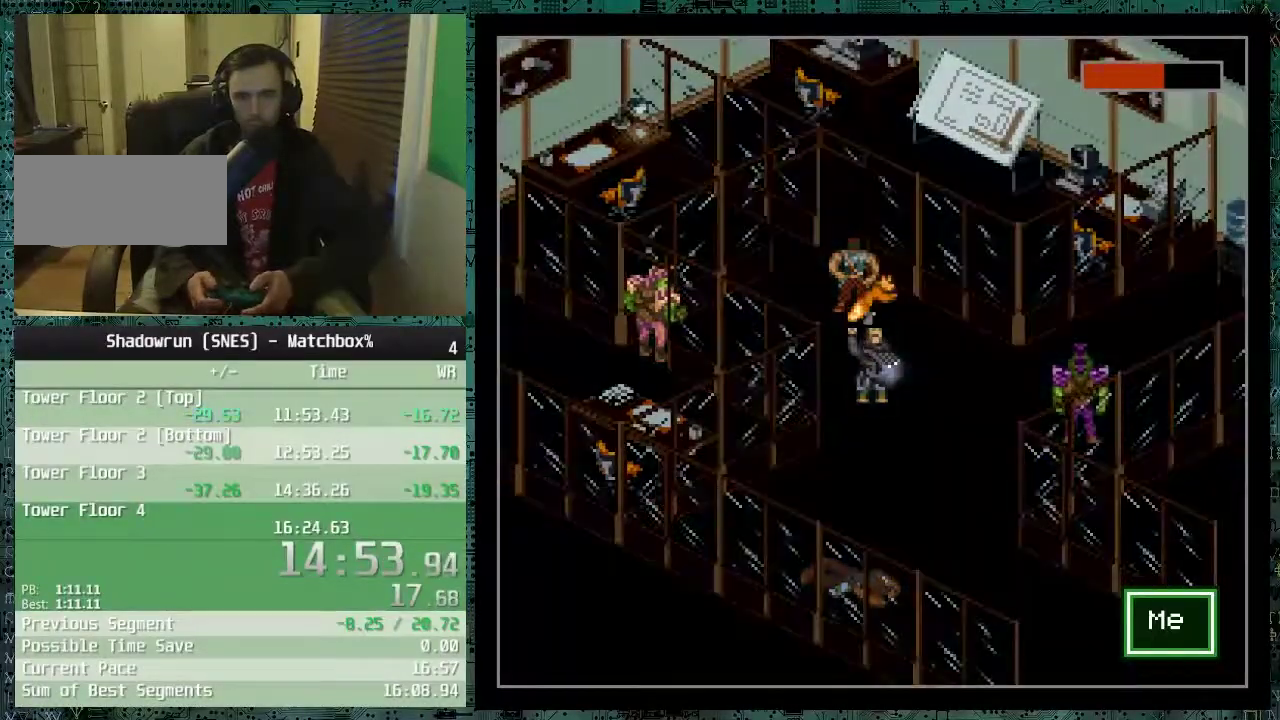
{"buttons": [], "events": [[33, "DPAD_RIGHT", "down"], [183, "DPAD_RIGHT", "up"], [383, "DPAD_RIGHT", "down"], [483, "DPAD_RIGHT", "up"]]}
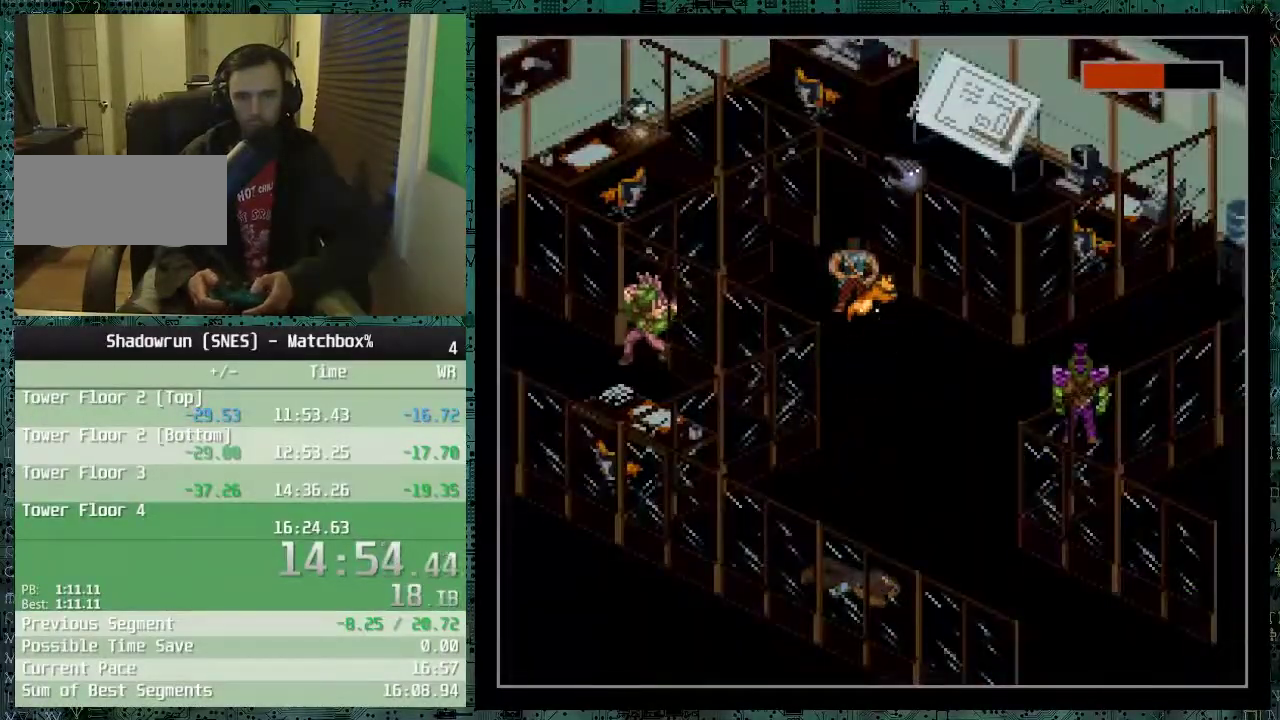
{"buttons": [], "events": [[383, "DPAD_RIGHT", "down"], [433, "DPAD_RIGHT", "up"]]}
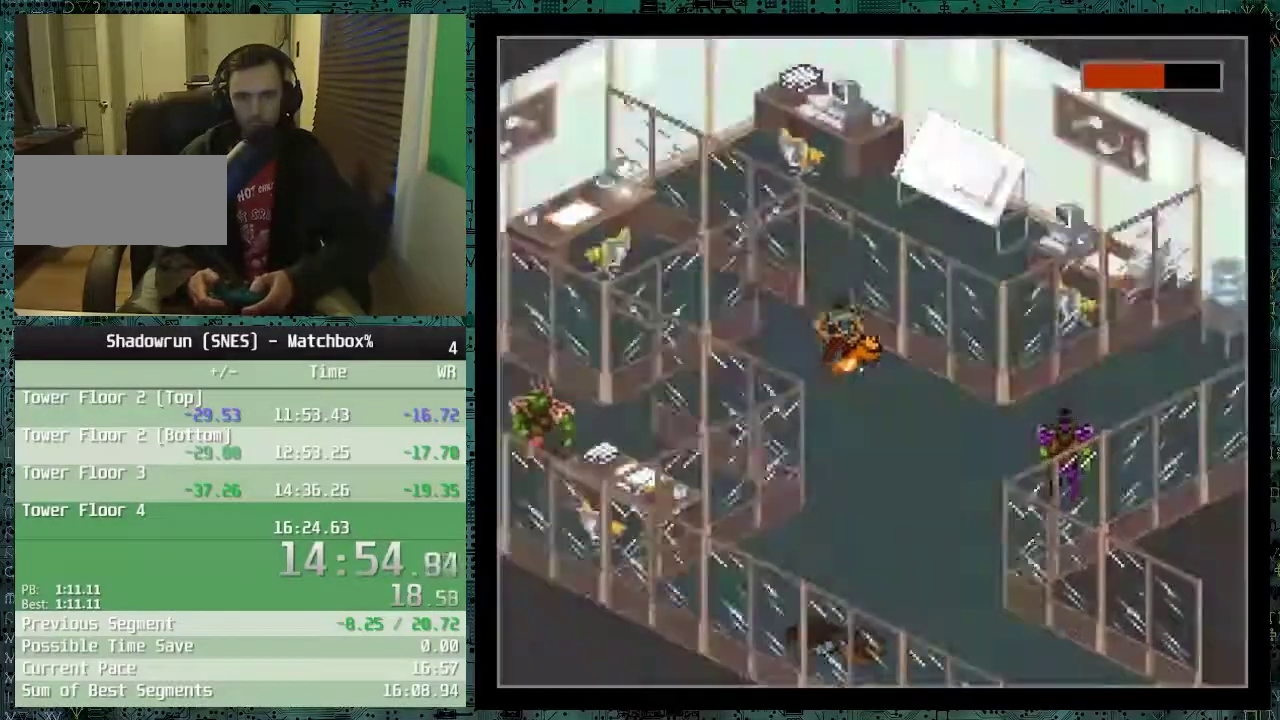
{"buttons": [], "events": []}
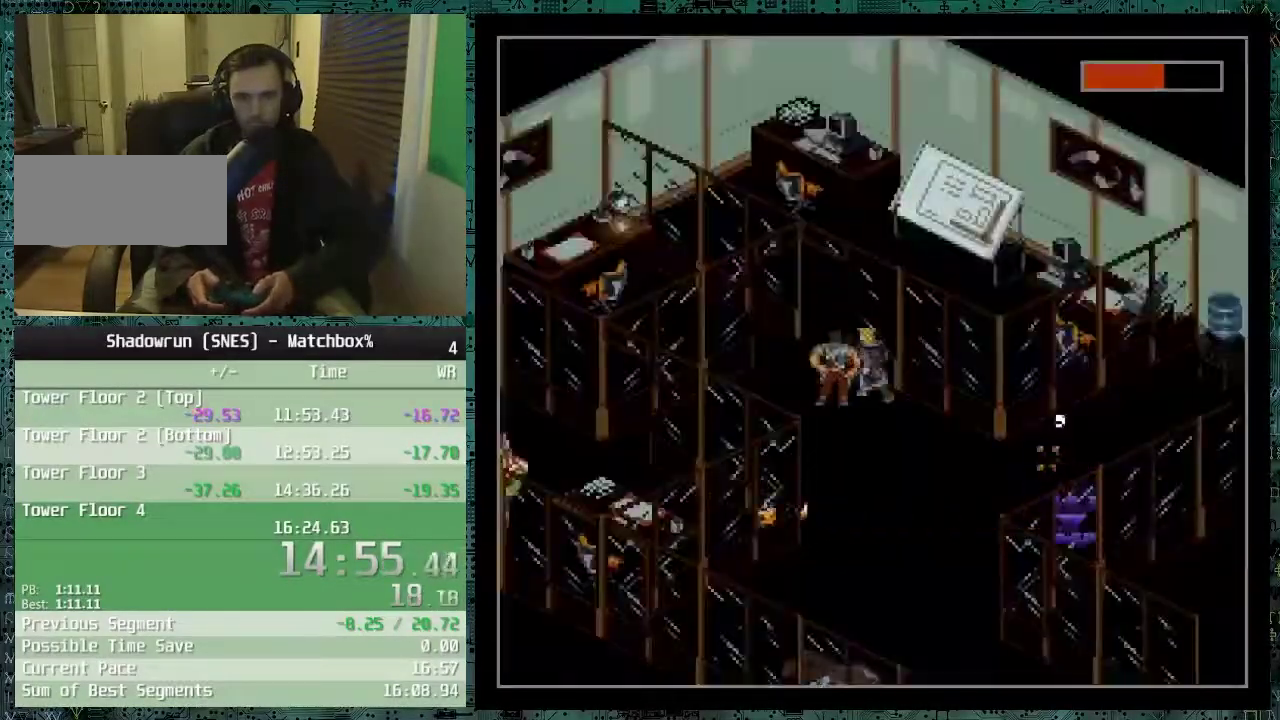
{"buttons": ["DPAD_LEFT"], "events": [[33, "DPAD_LEFT", "down"]]}
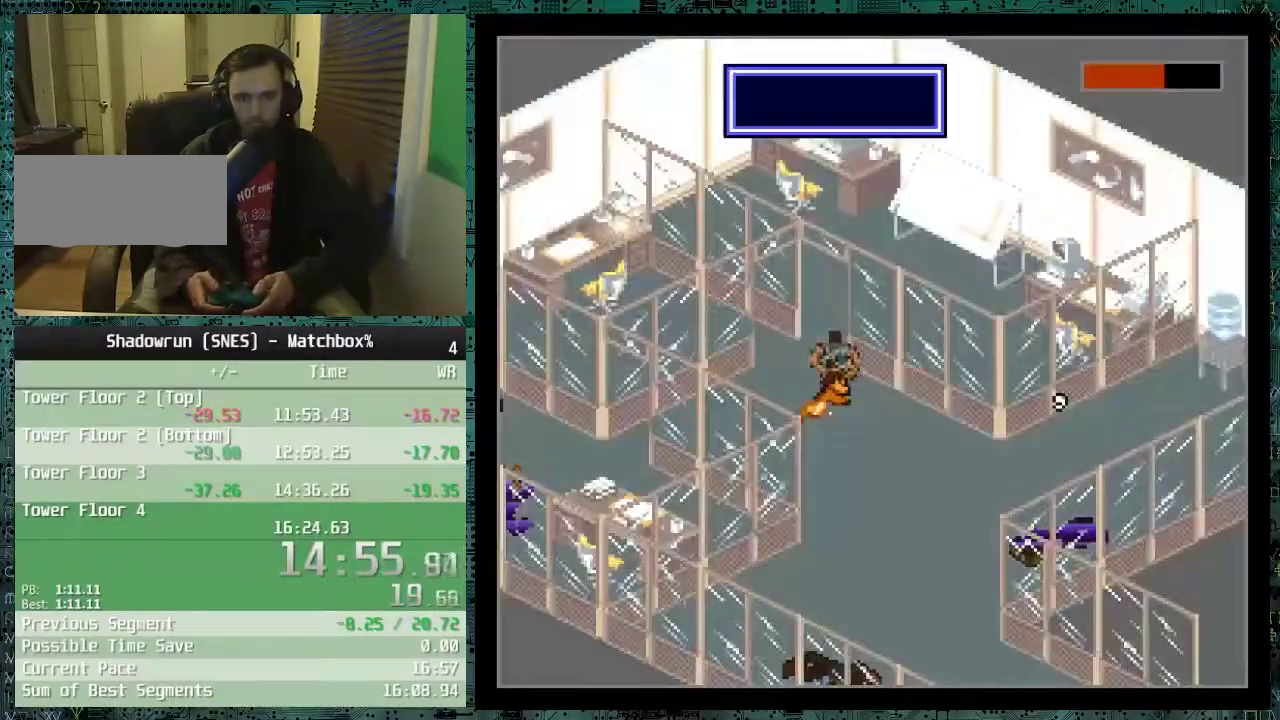
{"buttons": ["DPAD_LEFT"], "events": []}
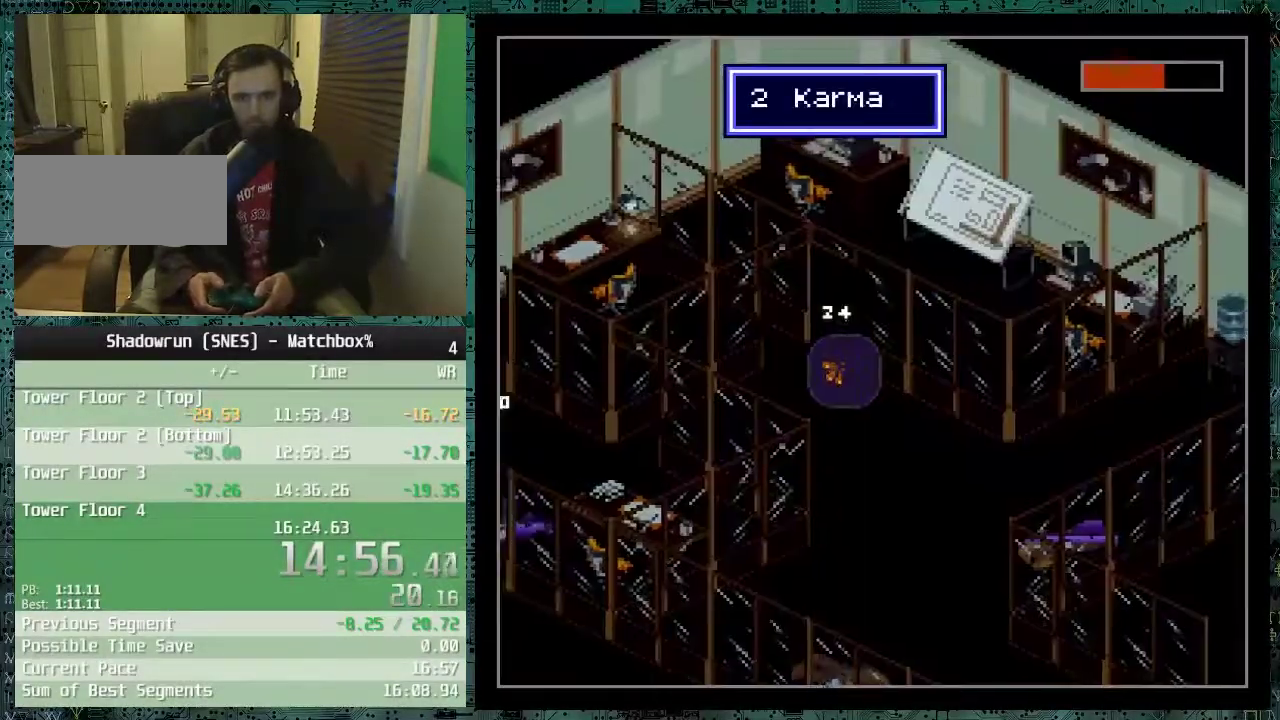
{"buttons": [], "events": [[433, "DPAD_RIGHT", "down"], [483, "DPAD_LEFT", "up"], [483, "DPAD_RIGHT", "up"]]}
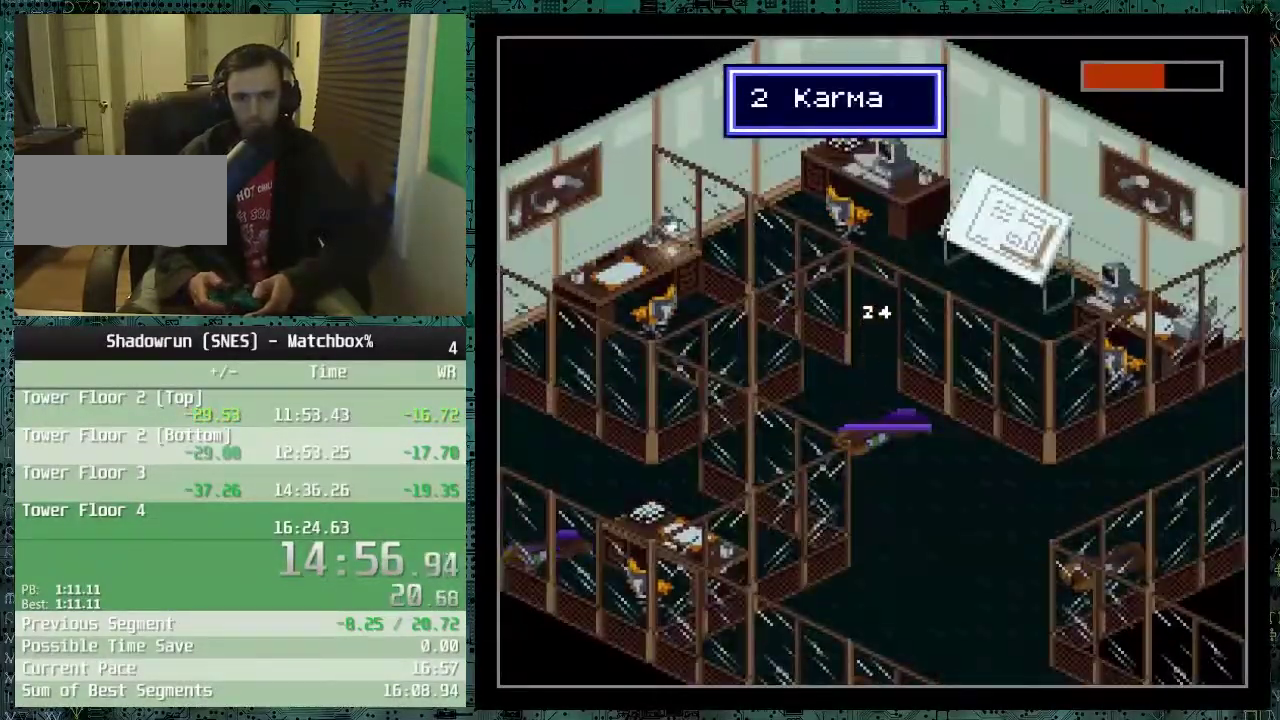
{"buttons": ["DPAD_RIGHT"], "events": [[133, "DPAD_RIGHT", "down"]]}
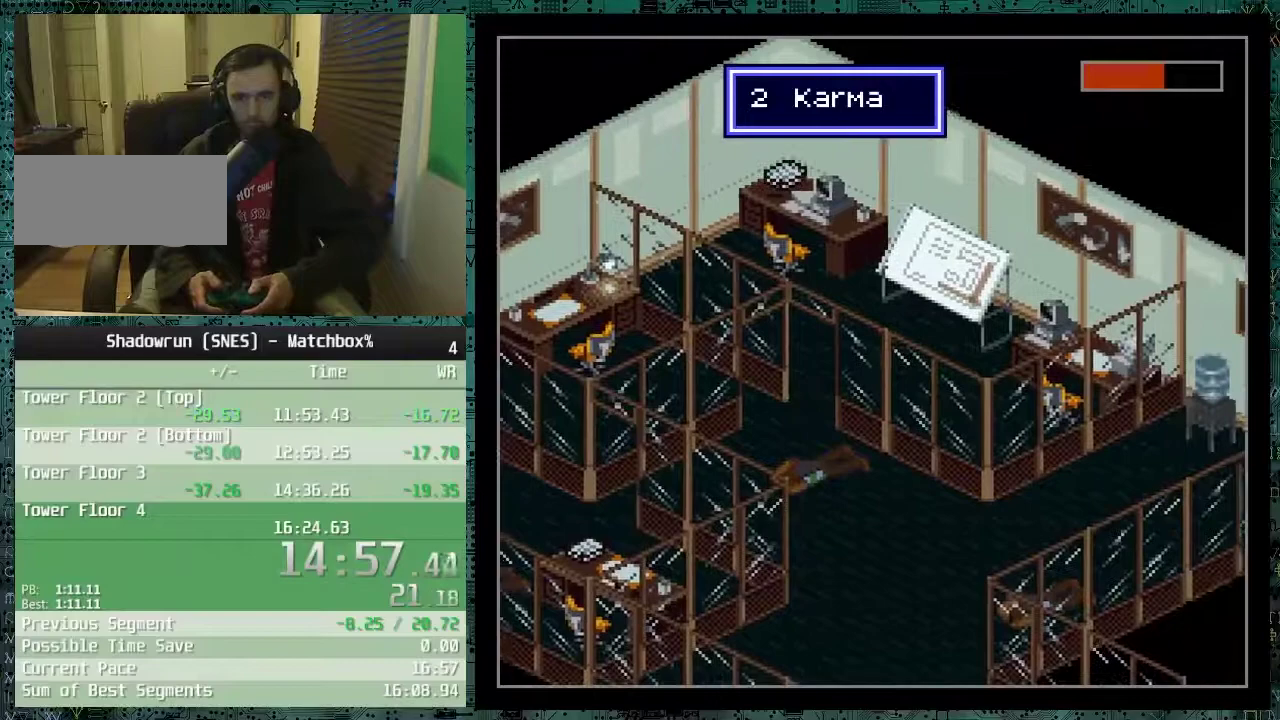
{"buttons": ["DPAD_RIGHT"], "events": []}
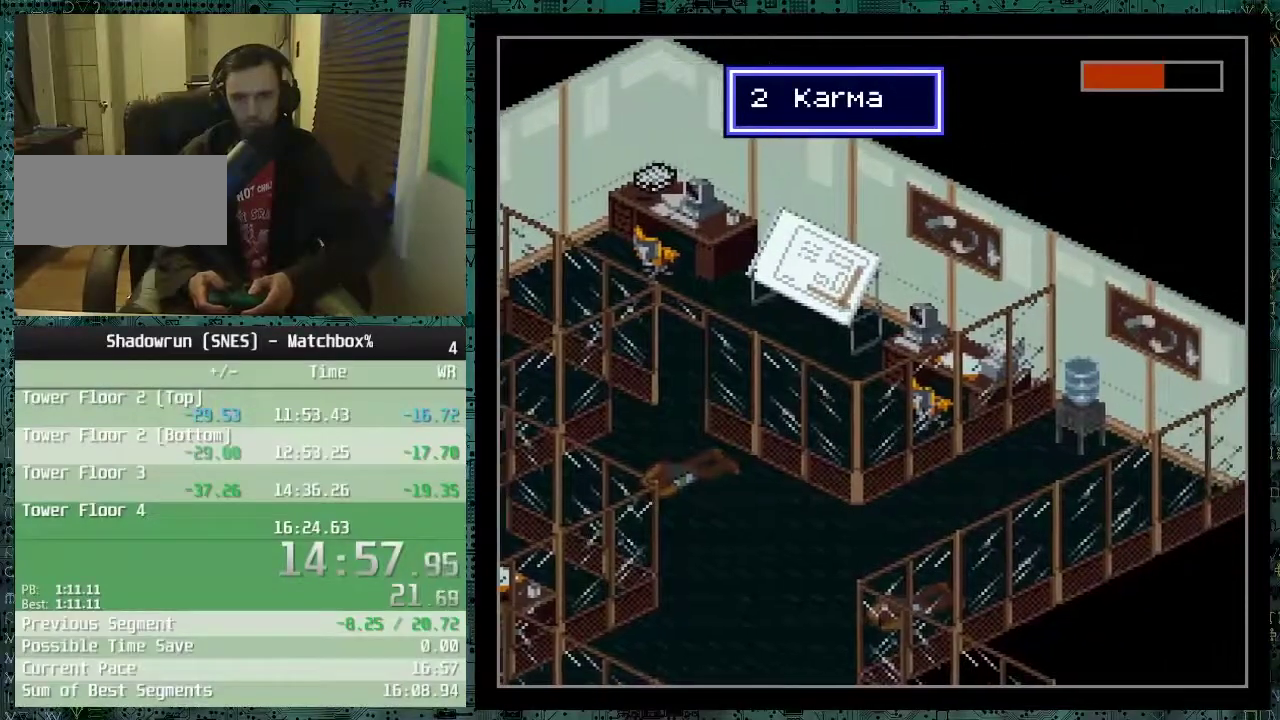
{"buttons": [], "events": [[133, "DPAD_RIGHT", "up"]]}
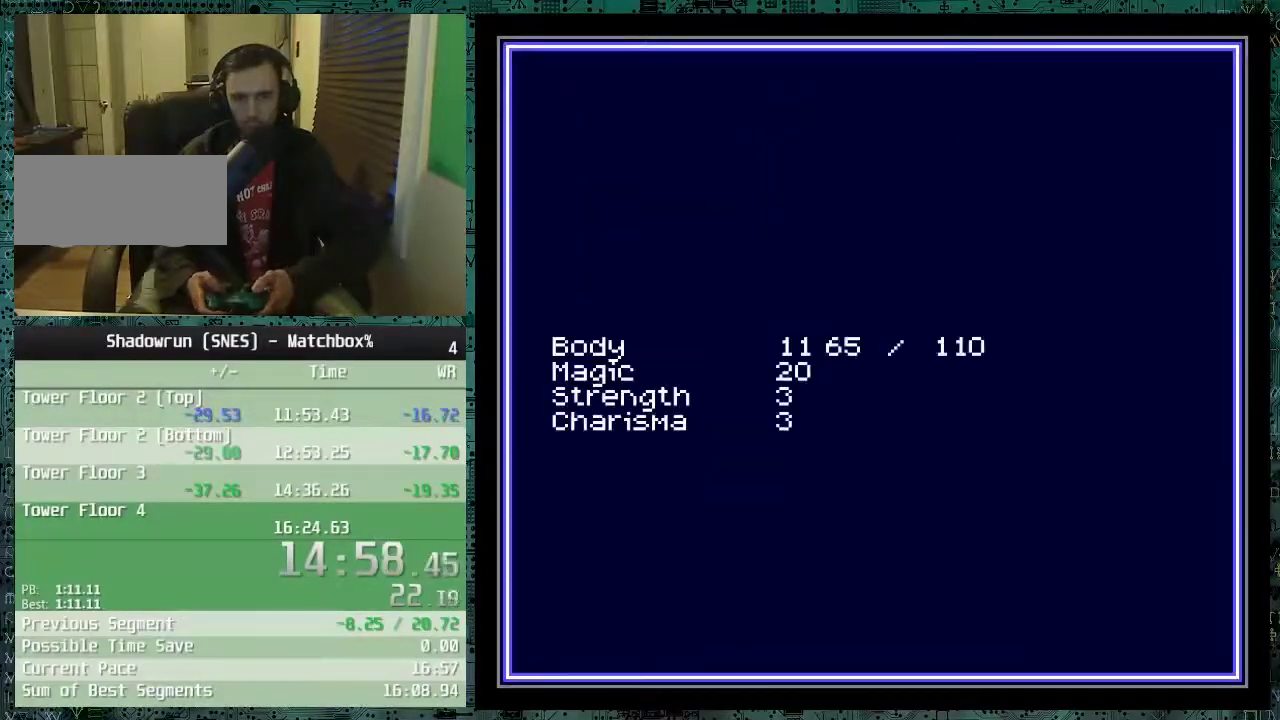
{"buttons": [], "events": []}
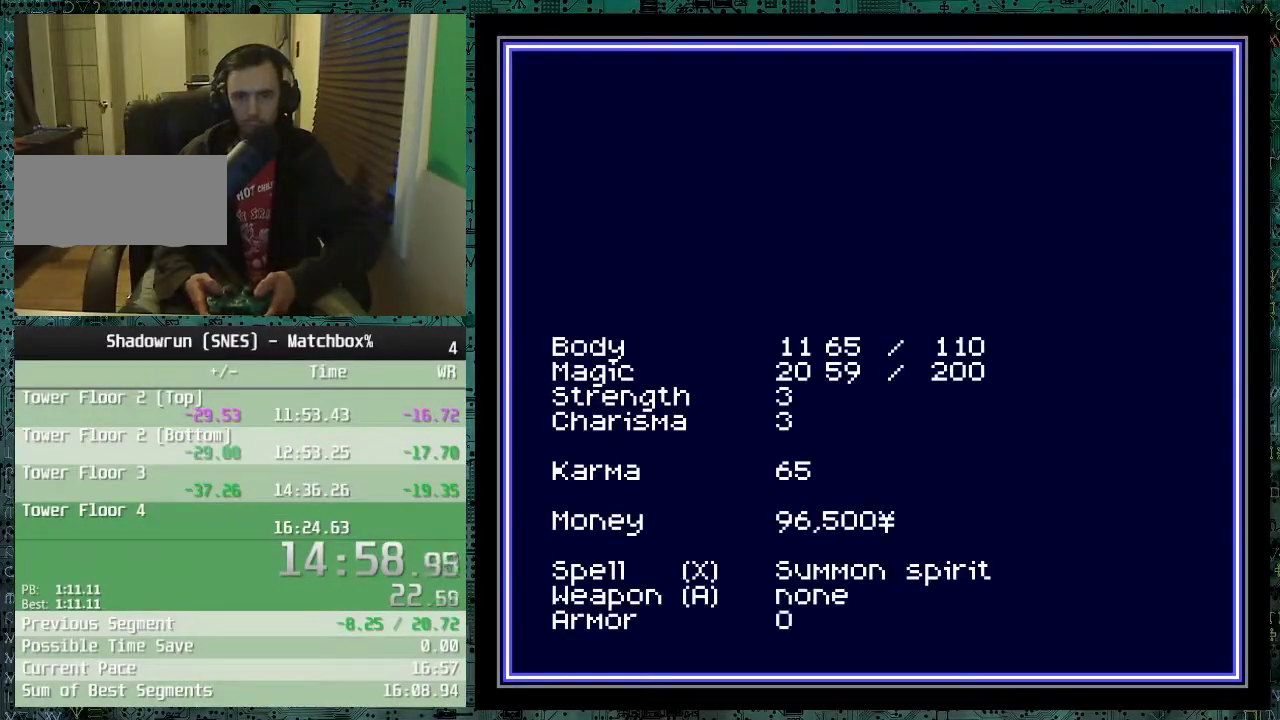
{"buttons": [], "events": []}
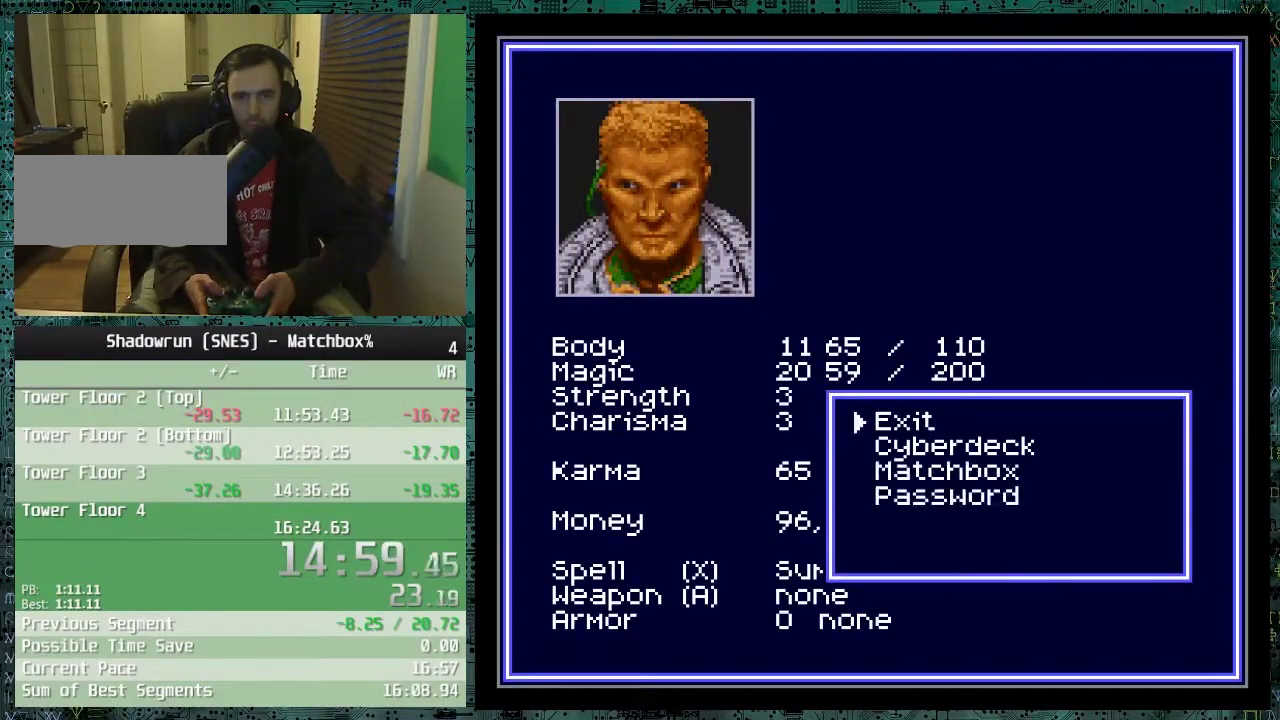
{"buttons": [], "events": [[83, "DPAD_DOWN", "down"], [233, "DPAD_DOWN", "up"]]}
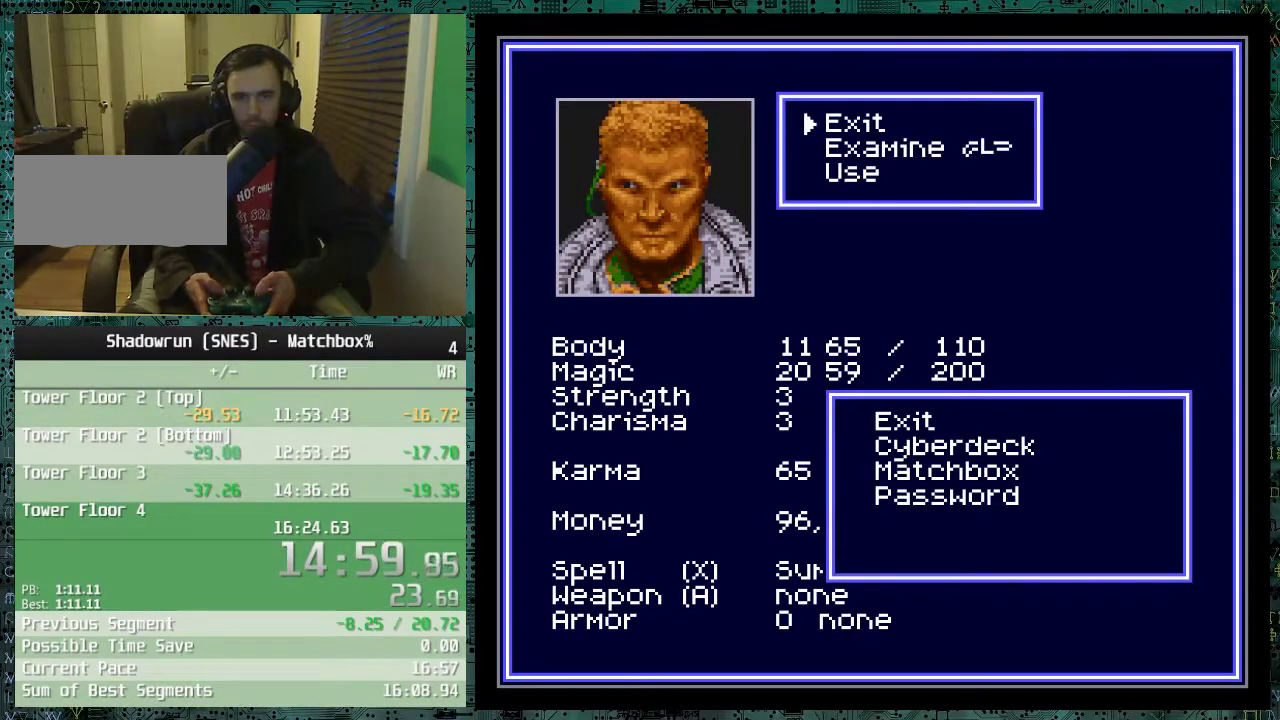
{"buttons": [], "events": [[83, "DPAD_DOWN", "down"], [183, "DPAD_DOWN", "up"], [233, "DPAD_DOWN", "down"], [383, "DPAD_DOWN", "up"]]}
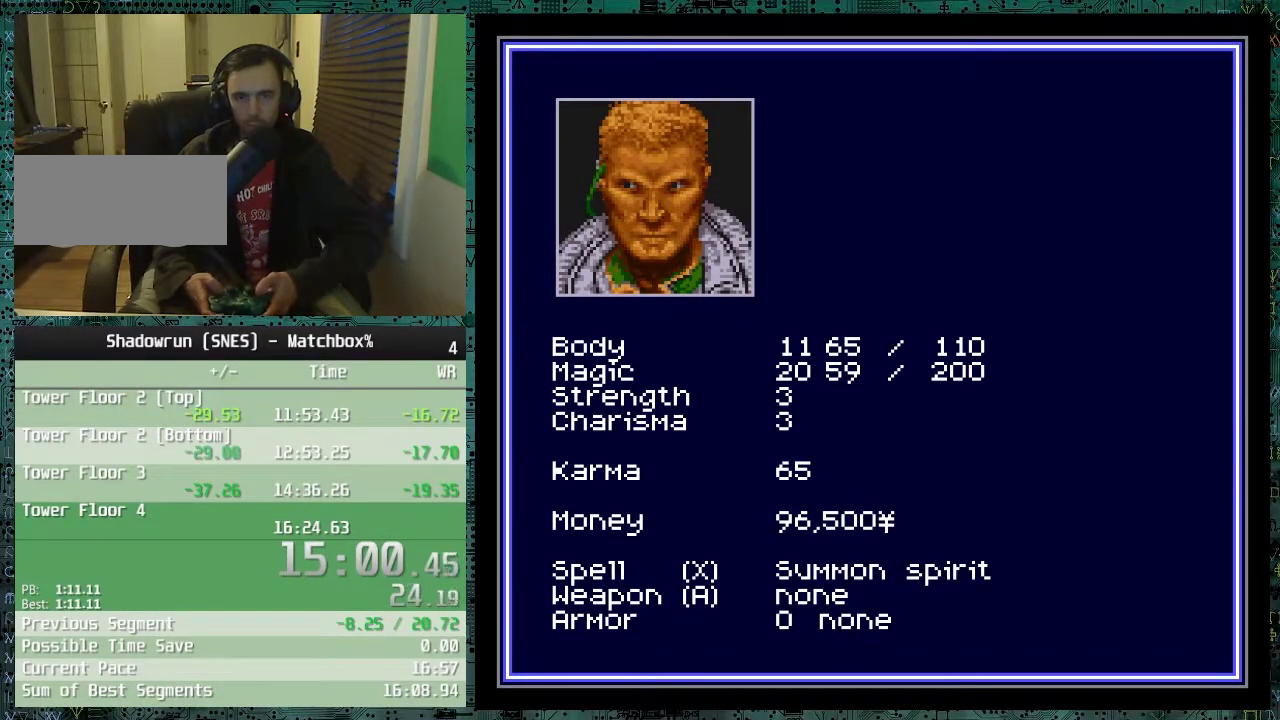
{"buttons": ["DPAD_RIGHT"], "events": [[383, "DPAD_RIGHT", "down"]]}
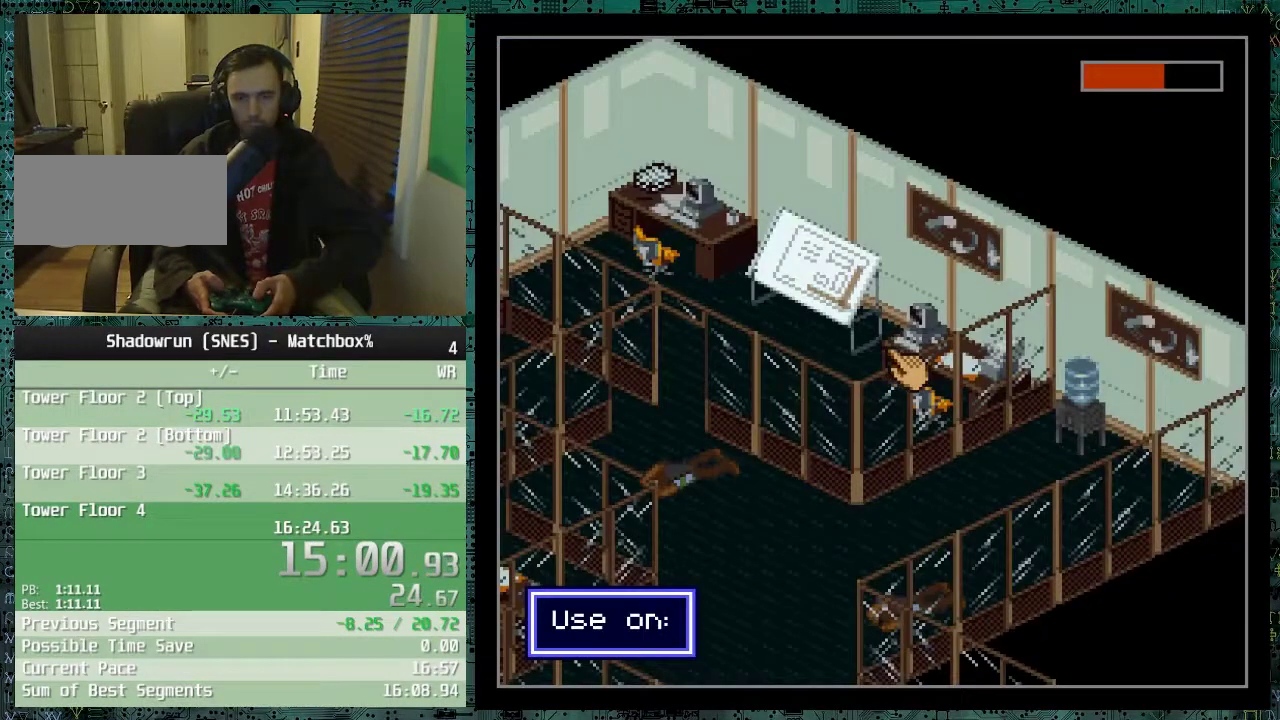
{"buttons": [], "events": [[83, "DPAD_RIGHT", "up"]]}